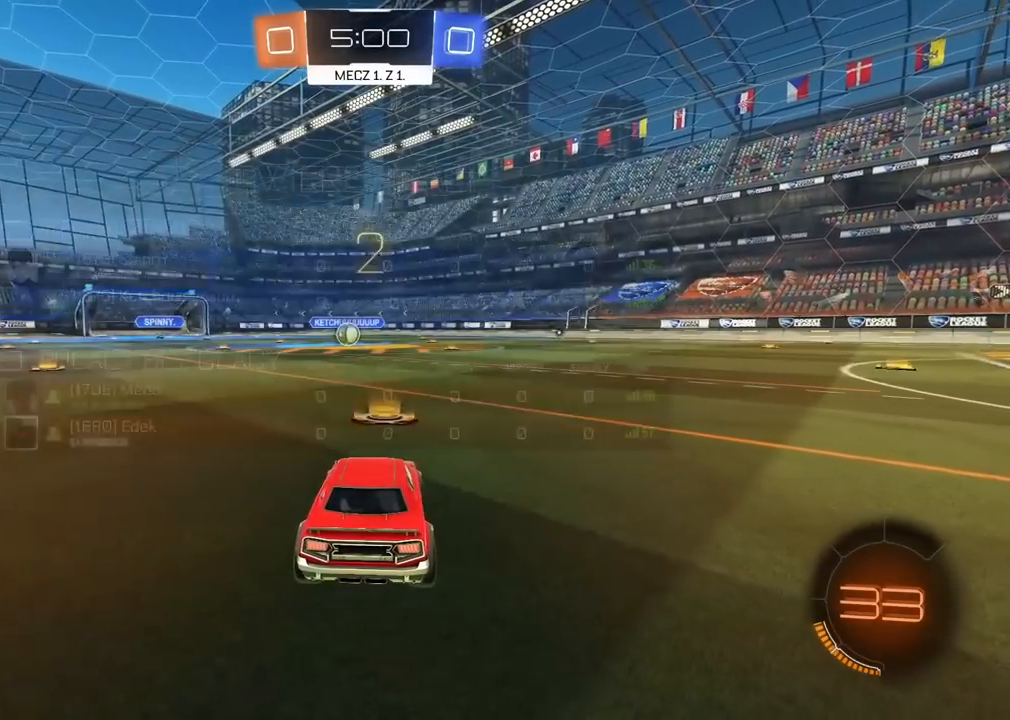
Gameplay with a controller (PlayStation layout); each line is a JSON object with the inputs held at the frame after it. "events" lists button and stick changes between this image and that frame as [ms after this image, input, new state], when the widget could be followed in between. Not read: CROSS.
{"buttons": ["CIRCLE", "R1", "R2"], "left_stick": "center", "right_stick": "center", "events": [[450, "CIRCLE", "down"], [500, "R1", "down"]]}
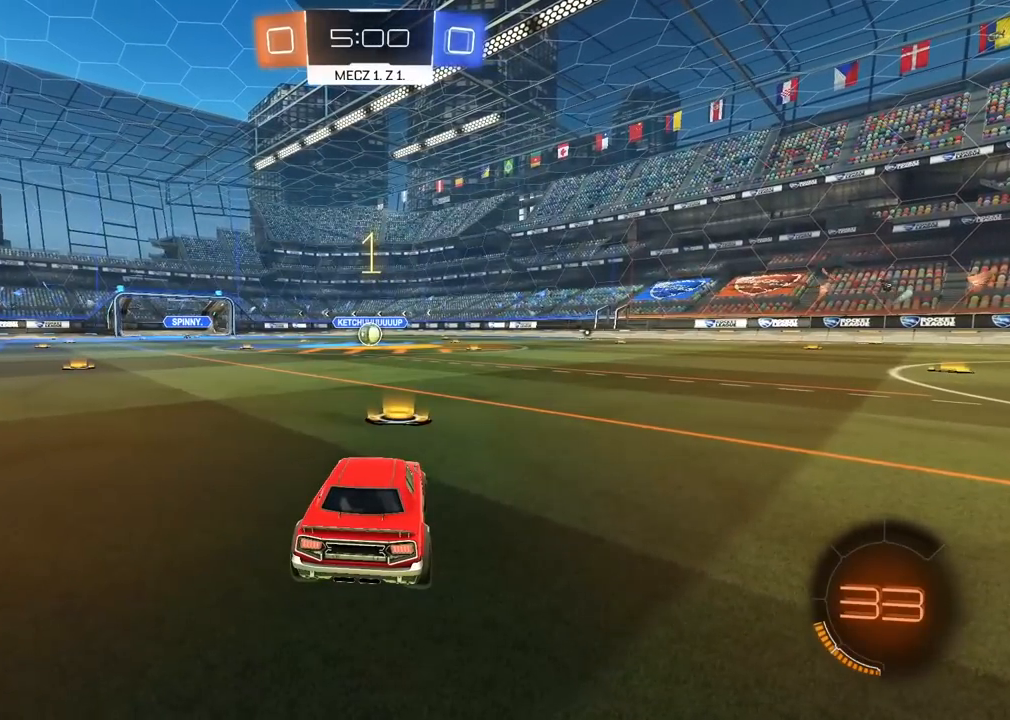
{"buttons": ["CIRCLE", "R1", "R2"], "left_stick": "center", "right_stick": "center", "events": []}
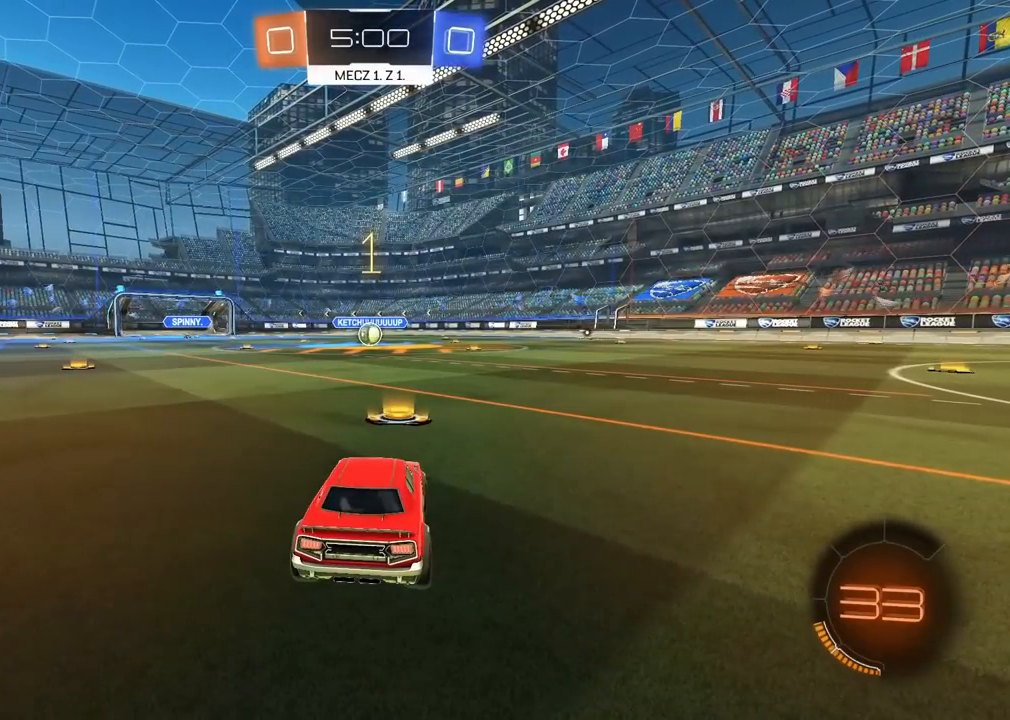
{"buttons": ["CIRCLE", "R1", "R2"], "left_stick": "up", "right_stick": "center", "events": [[33, "left_stick", "up-right"], [117, "left_stick", "center"], [333, "left_stick", "up"]]}
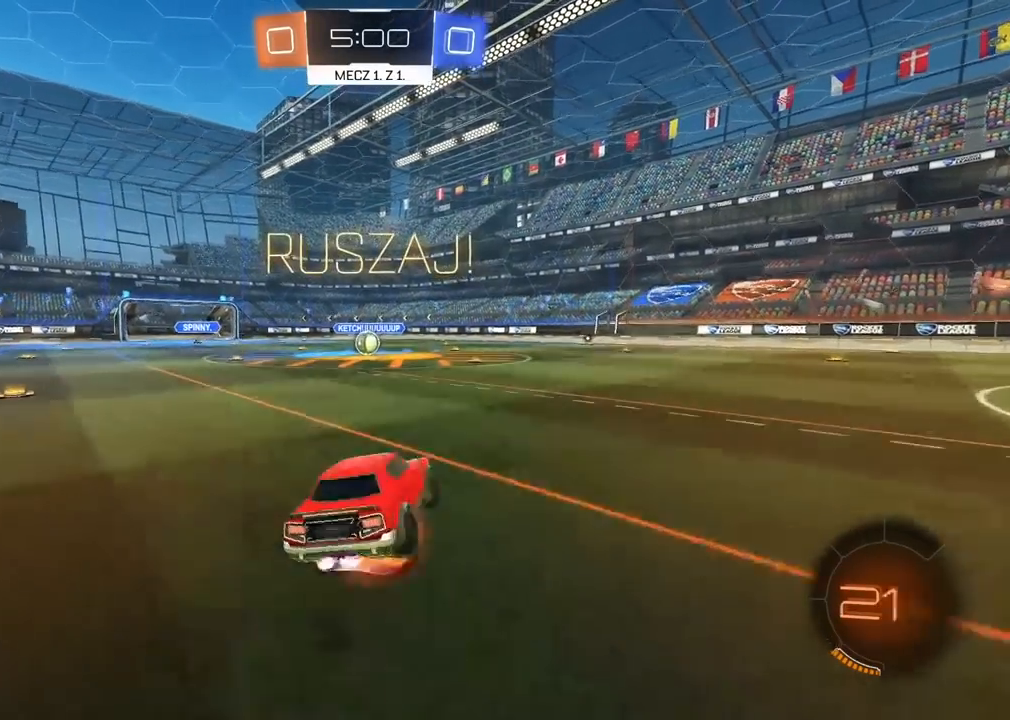
{"buttons": ["CIRCLE", "R1", "R2"], "left_stick": "down-left", "right_stick": "center"}
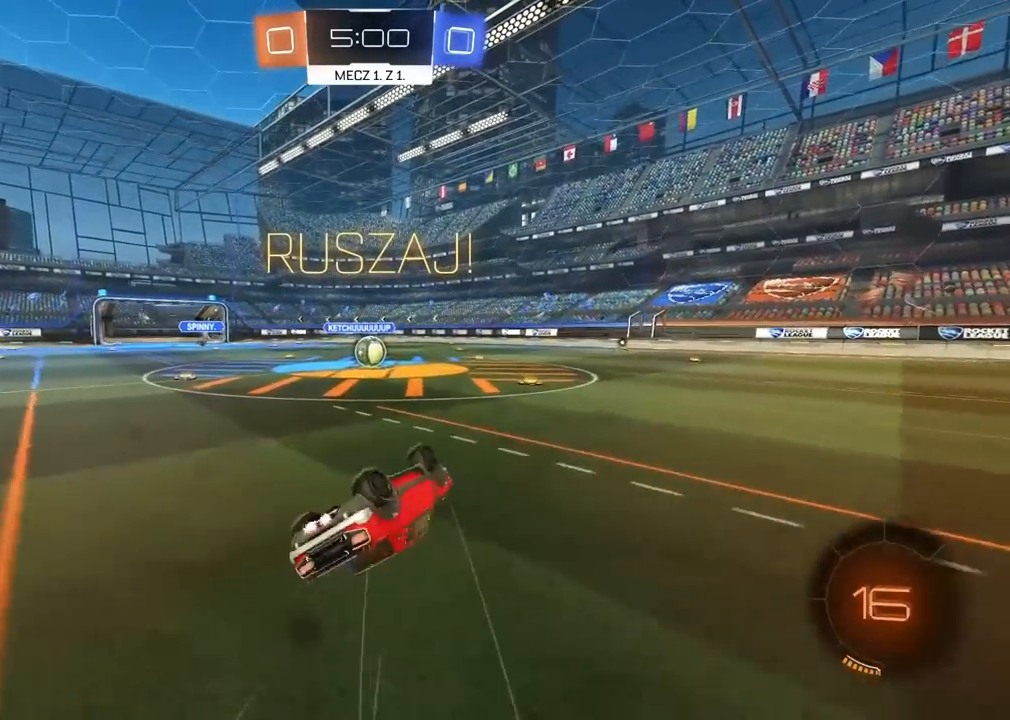
{"buttons": ["R2"], "left_stick": "center", "right_stick": "center", "events": [[133, "L1", "down"], [183, "left_stick", "down"], [283, "R1", "up"], [300, "L1", "up"], [333, "CIRCLE", "up"], [350, "left_stick", "center"]]}
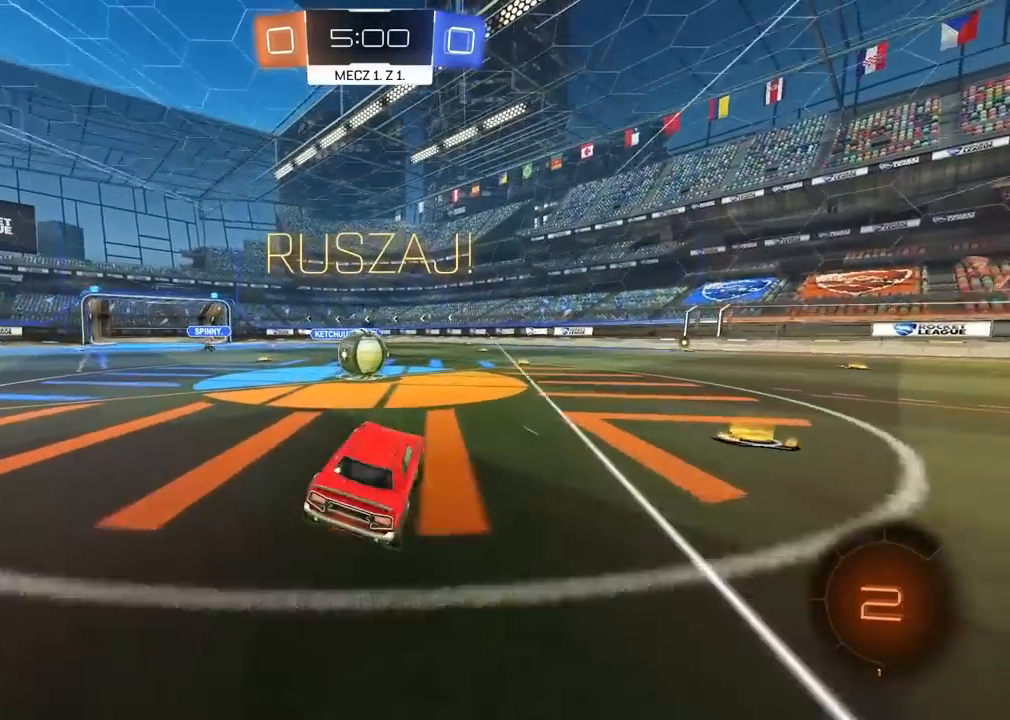
{"buttons": ["L1", "R2", "L3"], "left_stick": "left", "right_stick": "center", "events": [[100, "left_stick", "right"], [217, "L1", "down"], [217, "left_stick", "left"], [283, "L3", "down"]]}
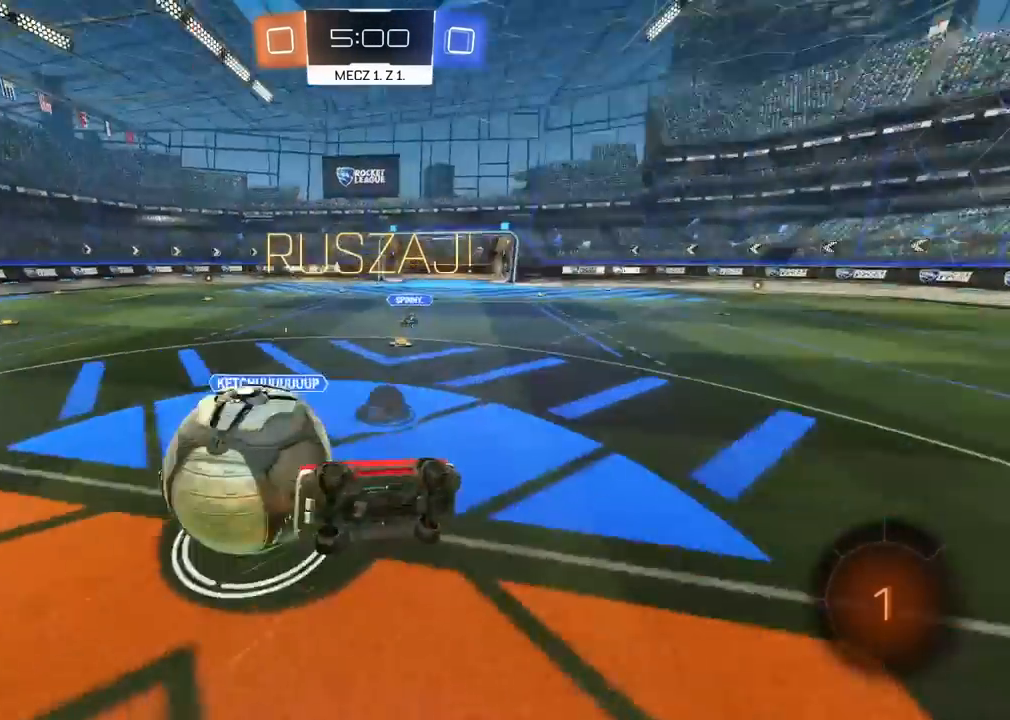
{"buttons": ["R2"], "left_stick": "center", "right_stick": "center", "events": [[50, "L3", "up"], [100, "L1", "up"], [133, "left_stick", "center"]]}
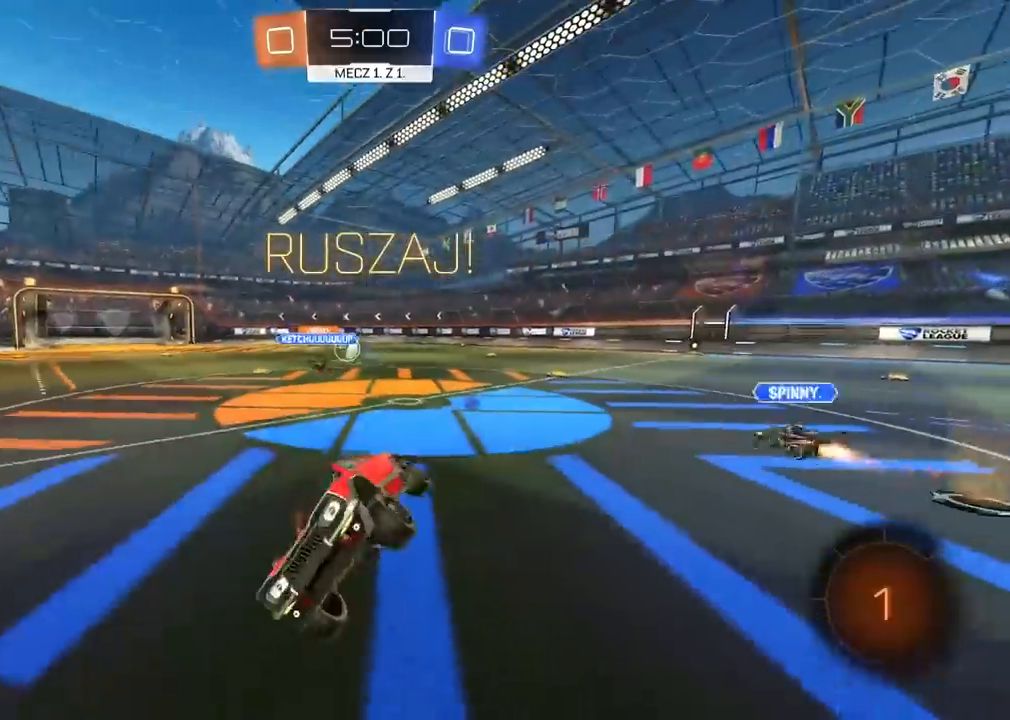
{"buttons": ["R2"], "left_stick": "right", "right_stick": "center", "events": [[233, "left_stick", "right"]]}
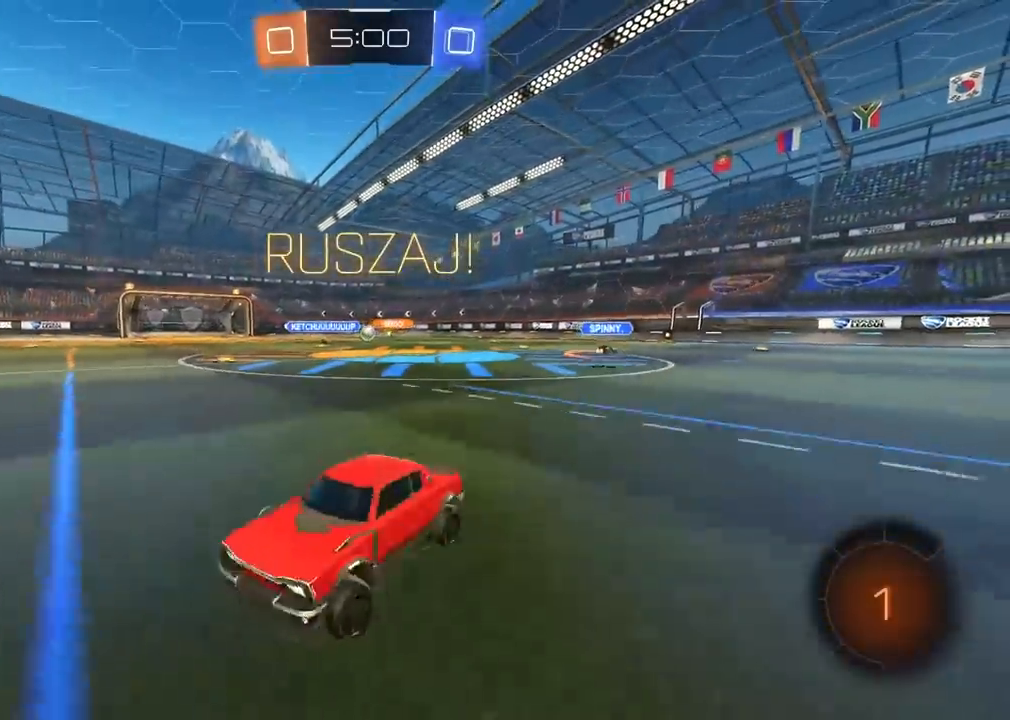
{"buttons": ["R2"], "left_stick": "center", "right_stick": "center", "events": [[333, "TRIANGLE", "down"], [383, "left_stick", "center"], [433, "TRIANGLE", "up"]]}
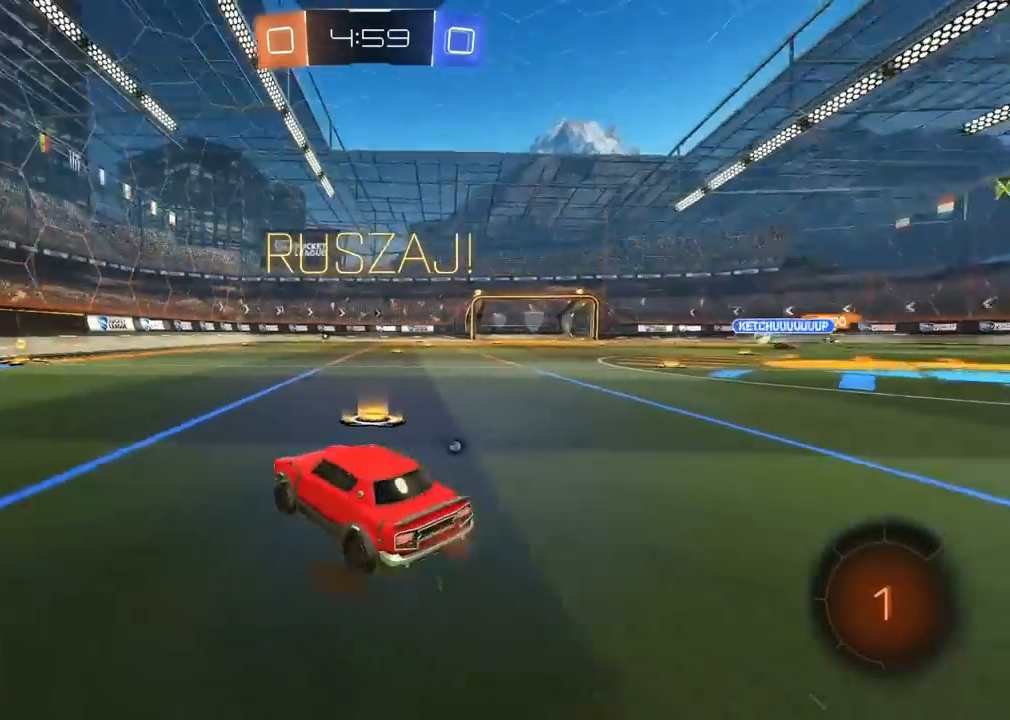
{"buttons": ["R2"], "left_stick": "center", "right_stick": "center", "events": [[33, "left_stick", "left"], [133, "left_stick", "center"], [183, "TRIANGLE", "down"], [283, "TRIANGLE", "up"]]}
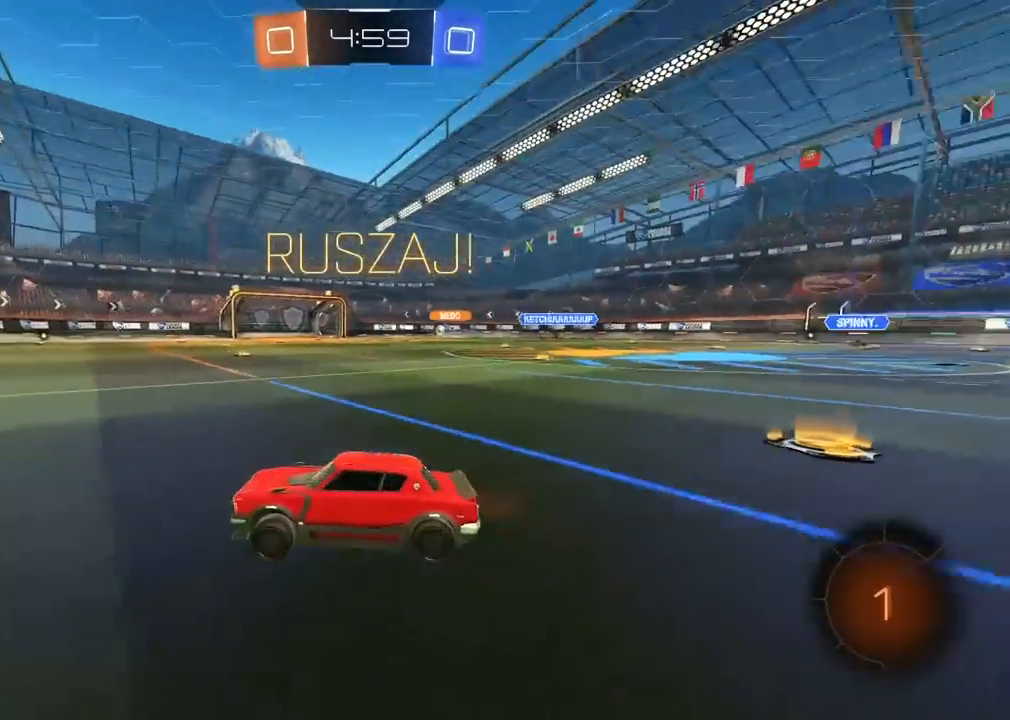
{"buttons": ["R2"], "left_stick": "center", "right_stick": "center", "events": []}
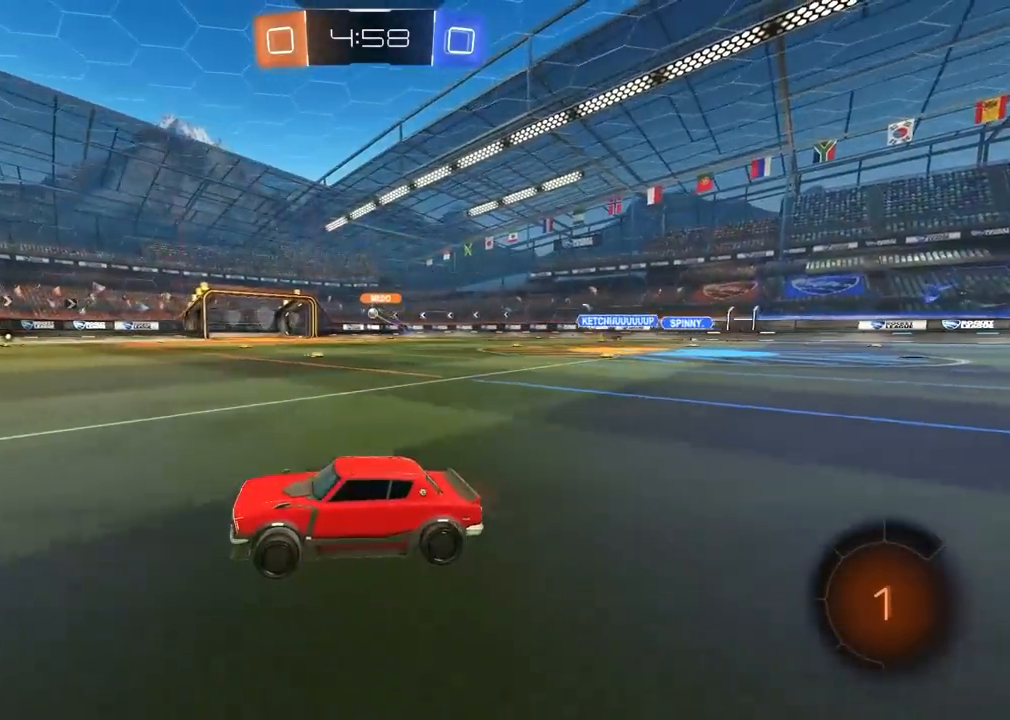
{"buttons": ["R2"], "left_stick": "right", "right_stick": "center", "events": [[100, "left_stick", "right"]]}
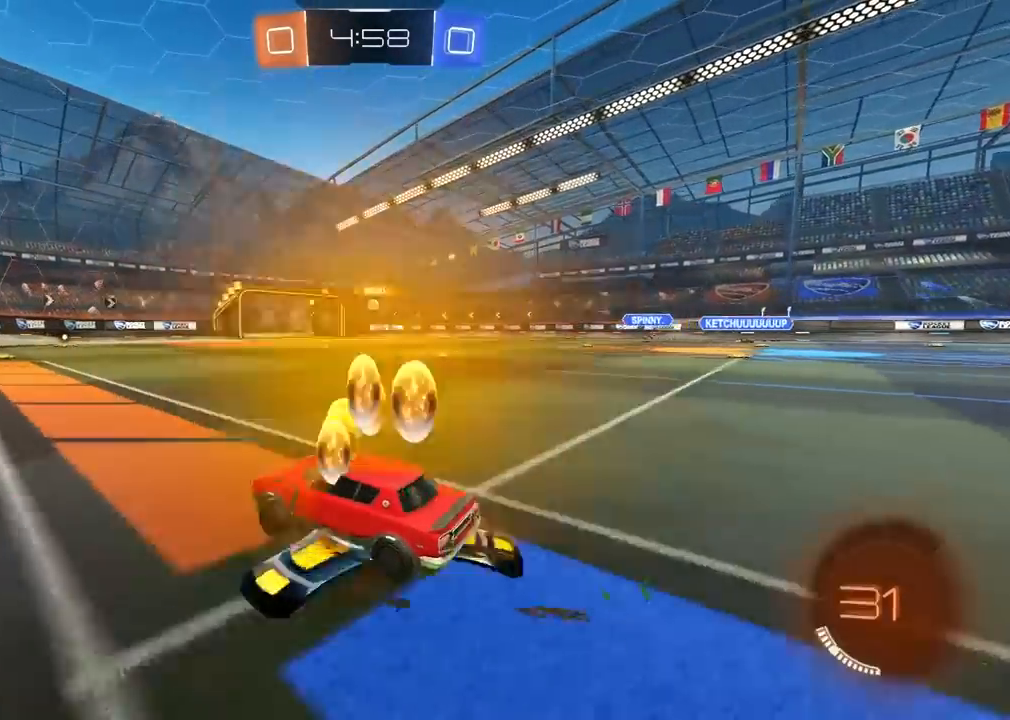
{"buttons": ["R2"], "left_stick": "right", "right_stick": "center", "events": []}
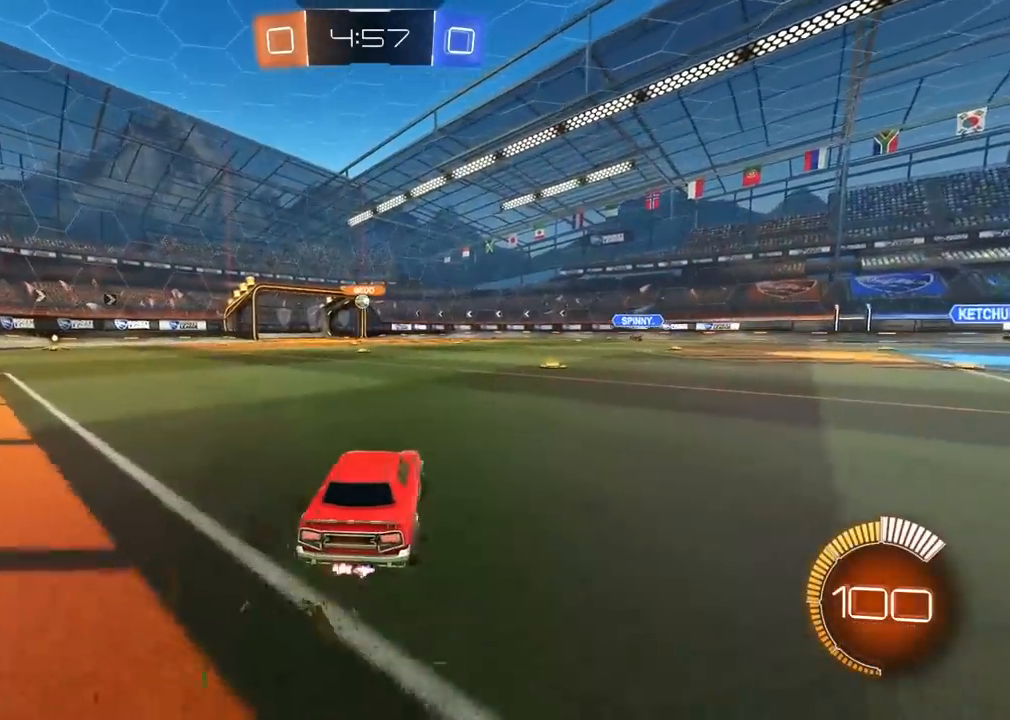
{"buttons": ["R2"], "left_stick": "center", "right_stick": "center", "events": [[100, "R1", "down"], [117, "left_stick", "left"], [167, "L2", "down"], [200, "left_stick", "up"], [333, "left_stick", "center"], [383, "L2", "up"], [400, "R1", "up"]]}
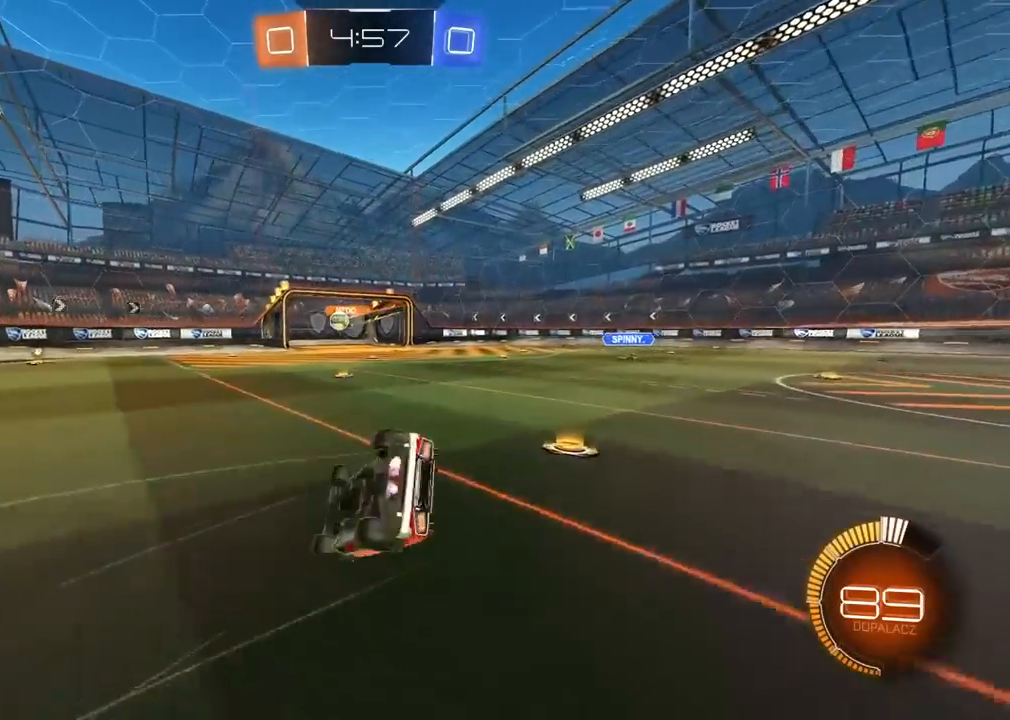
{"buttons": ["R2"], "left_stick": "center", "right_stick": "center", "events": []}
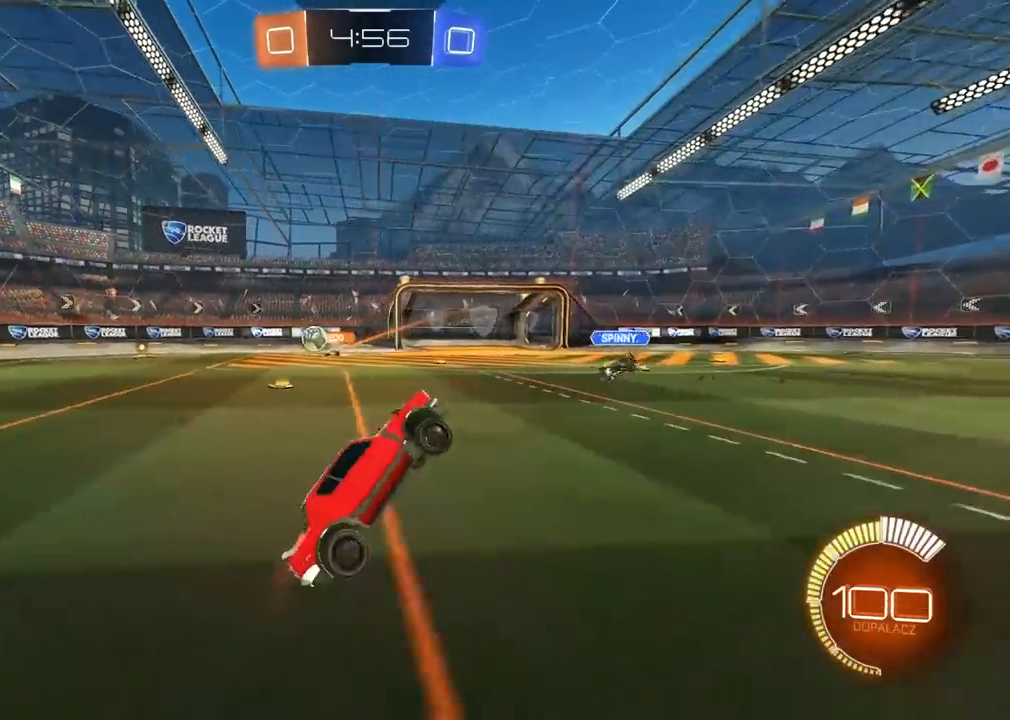
{"buttons": ["R2"], "left_stick": "left", "right_stick": "center", "events": [[483, "left_stick", "left"]]}
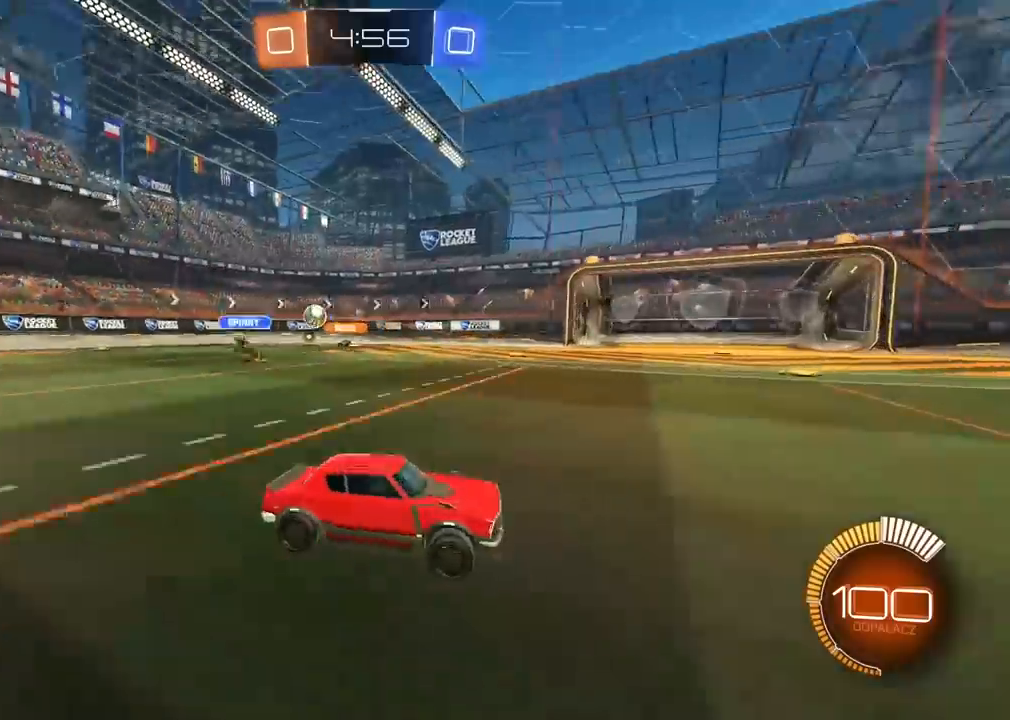
{"buttons": ["R2"], "left_stick": "left", "right_stick": "center", "events": [[300, "L1", "down"], [433, "L1", "up"]]}
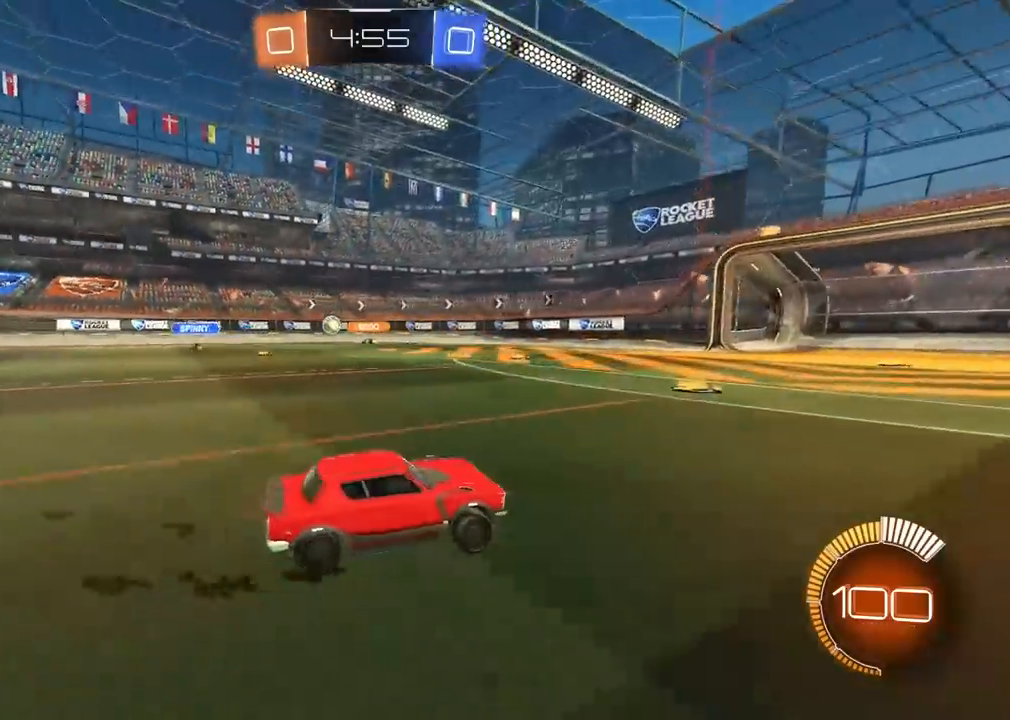
{"buttons": ["L1", "R2"], "left_stick": "left", "right_stick": "center", "events": [[200, "left_stick", "center"], [317, "left_stick", "left"], [433, "L1", "down"]]}
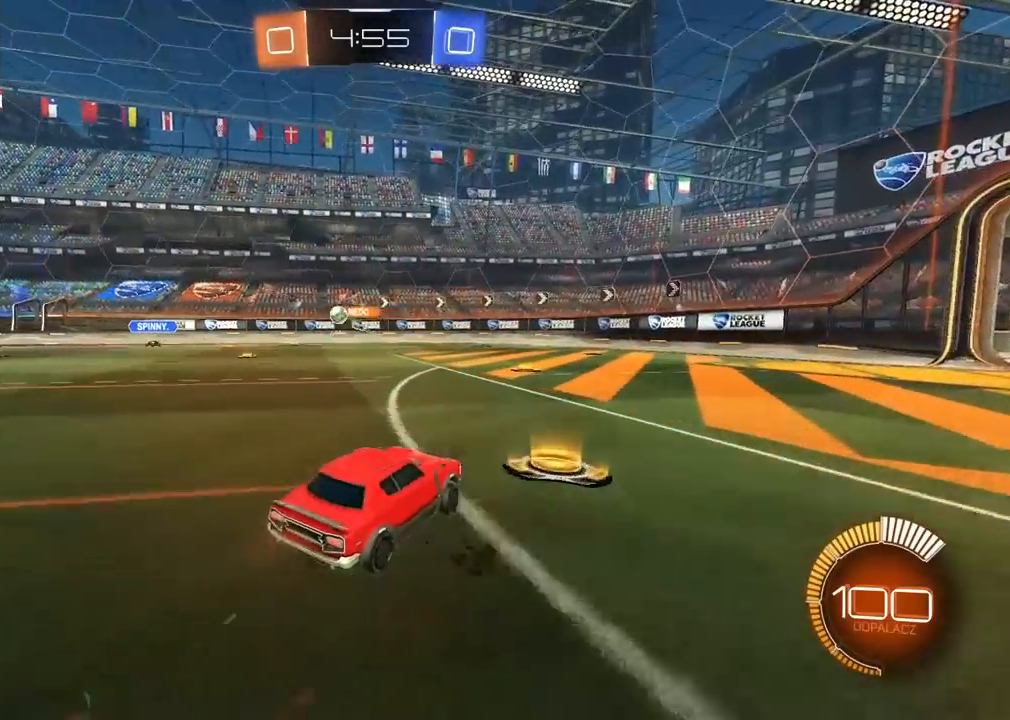
{"buttons": ["R1", "R2"], "left_stick": "left", "right_stick": "center", "events": [[67, "L1", "up"], [350, "R1", "down"]]}
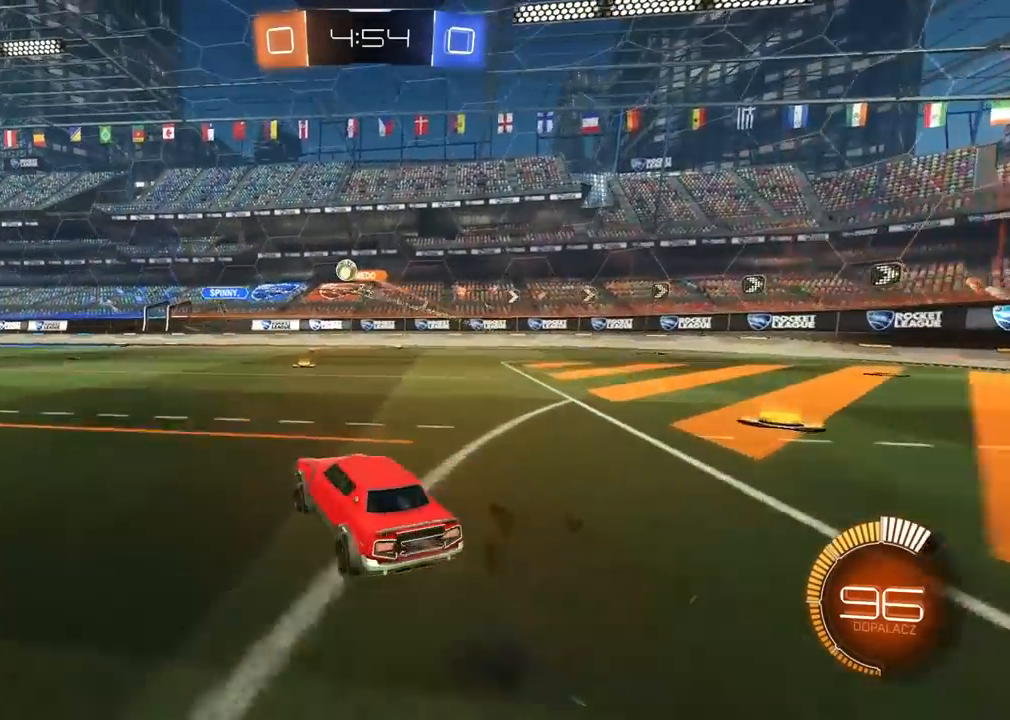
{"buttons": ["R2"], "left_stick": "left", "right_stick": "center", "events": [[50, "left_stick", "center"], [133, "R1", "up"], [167, "left_stick", "left"]]}
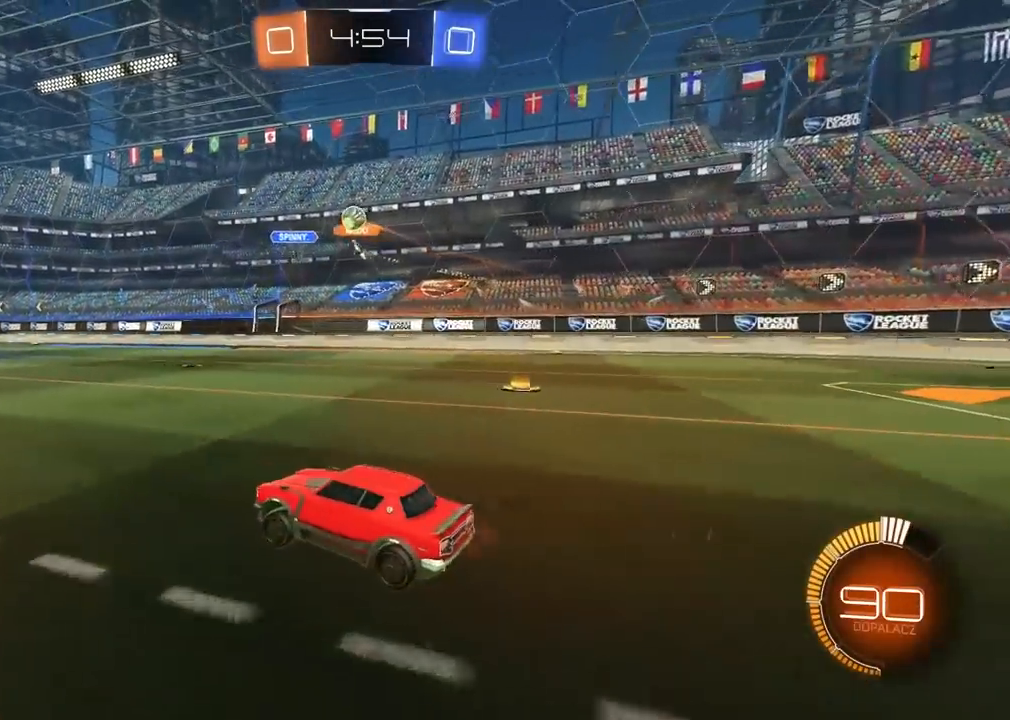
{"buttons": ["R2"], "left_stick": "center", "right_stick": "center", "events": [[83, "left_stick", "center"], [383, "left_stick", "right"], [467, "left_stick", "center"]]}
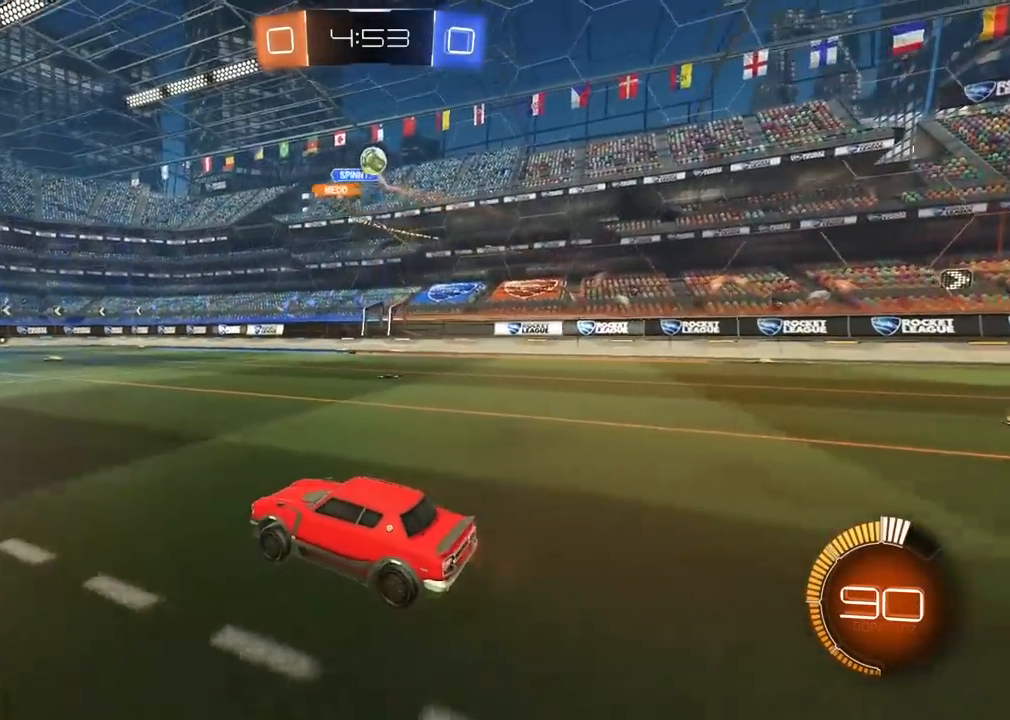
{"buttons": ["R2"], "left_stick": "right", "right_stick": "center", "events": [[67, "R2", "up"], [167, "L2", "down"], [433, "L2", "up"], [483, "left_stick", "right"], [500, "R2", "down"]]}
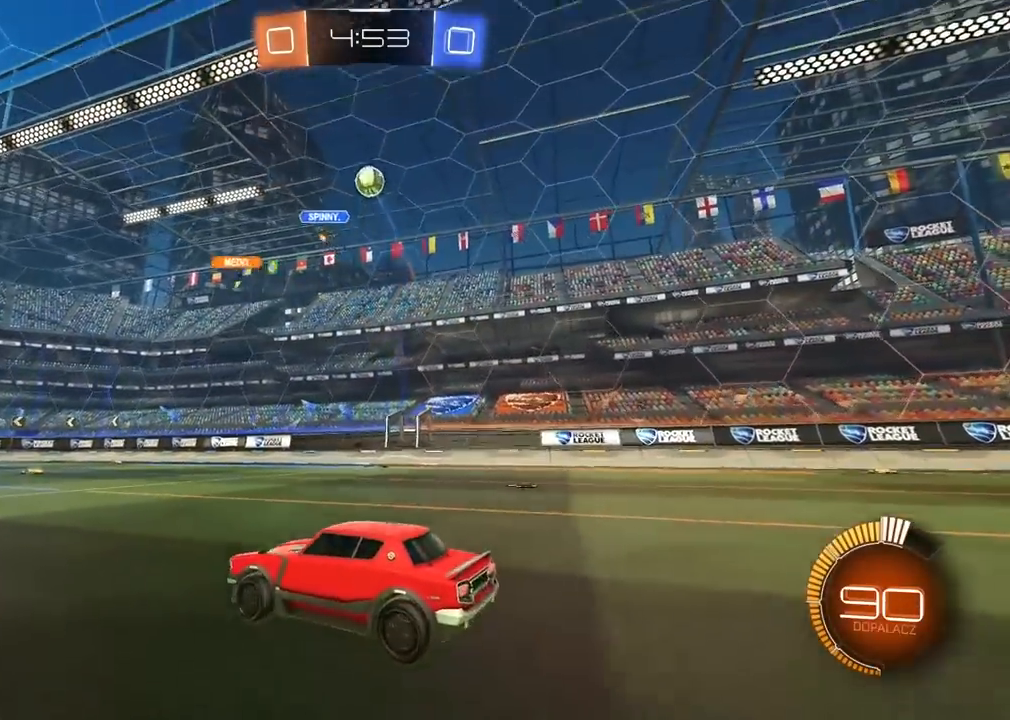
{"buttons": [], "left_stick": "center", "right_stick": "center", "events": [[100, "left_stick", "center"], [467, "R2", "up"]]}
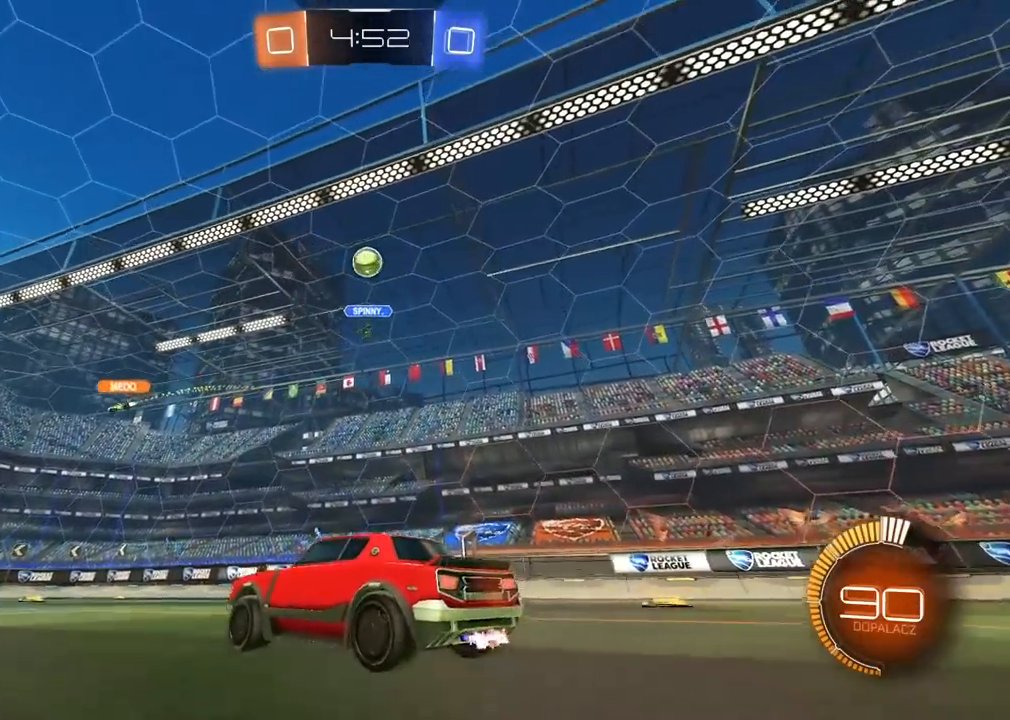
{"buttons": ["R1", "R2"], "left_stick": "center", "right_stick": "center", "events": [[33, "R2", "down"], [100, "left_stick", "right"], [283, "R1", "down"], [283, "left_stick", "down"], [417, "left_stick", "center"]]}
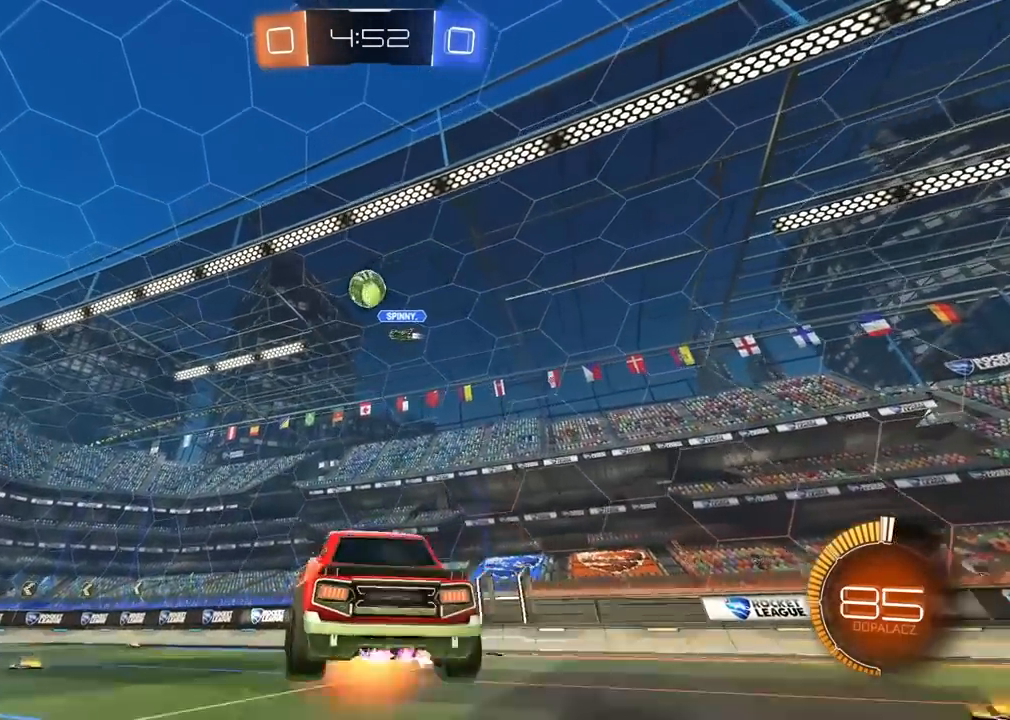
{"buttons": ["R1", "R2"], "left_stick": "center", "right_stick": "center", "events": [[67, "left_stick", "left"], [383, "left_stick", "center"]]}
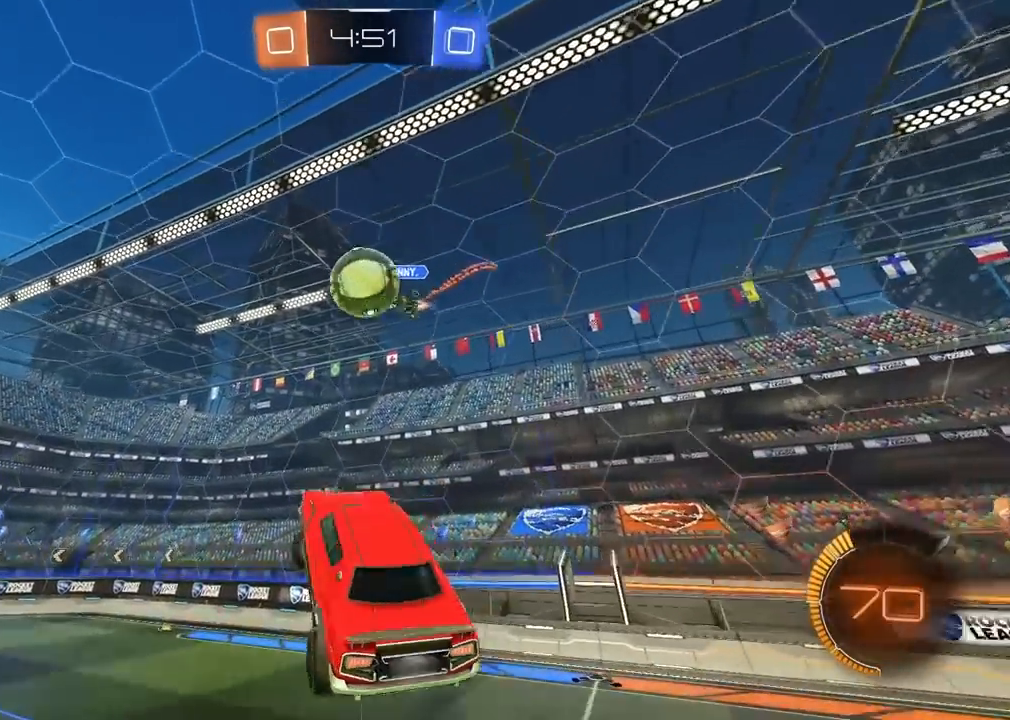
{"buttons": ["R2"], "left_stick": "left", "right_stick": "center", "events": [[167, "left_stick", "up"], [350, "left_stick", "down-left"], [417, "R1", "up"], [450, "left_stick", "left"]]}
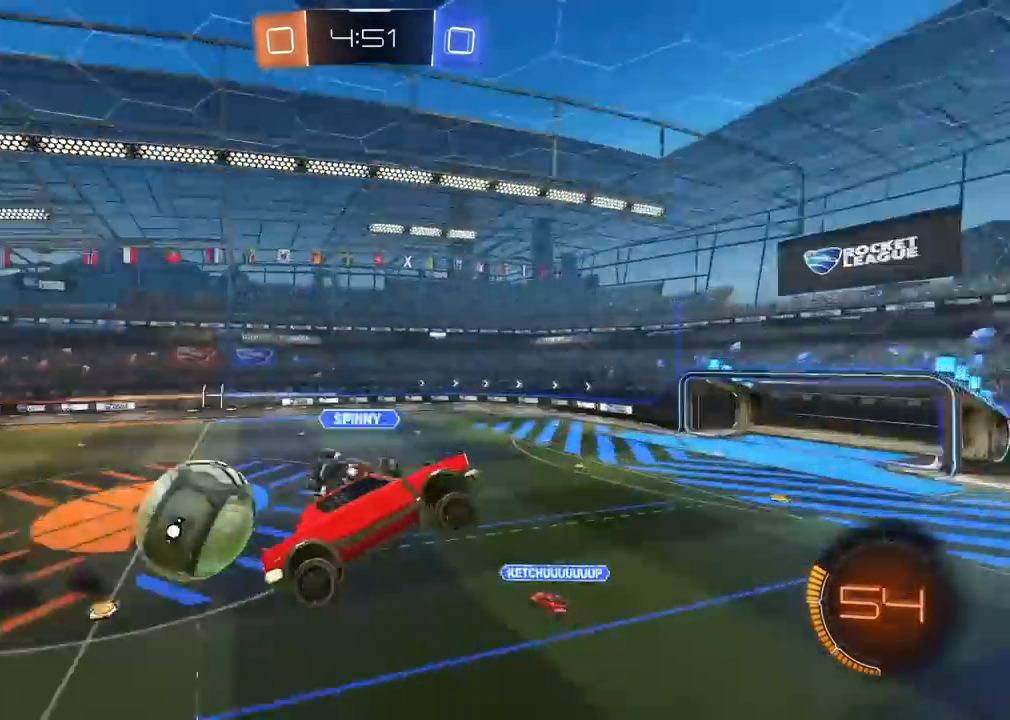
{"buttons": ["R2"], "left_stick": "center", "right_stick": "center", "events": [[33, "left_stick", "center"]]}
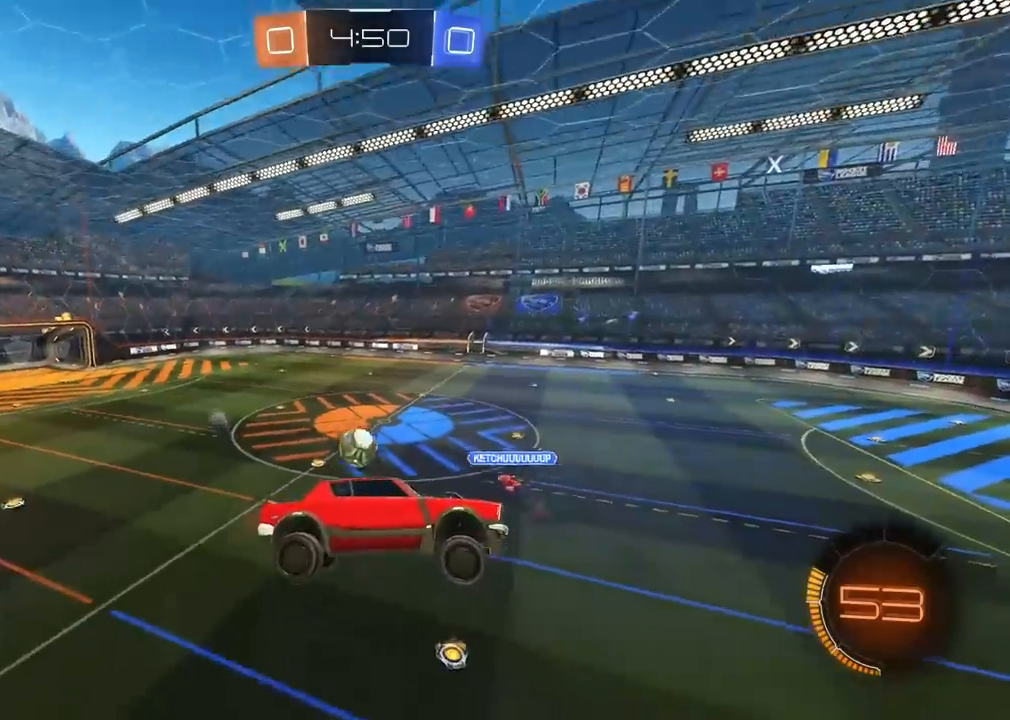
{"buttons": ["R2"], "left_stick": "up-left", "right_stick": "center", "events": [[383, "left_stick", "up-left"]]}
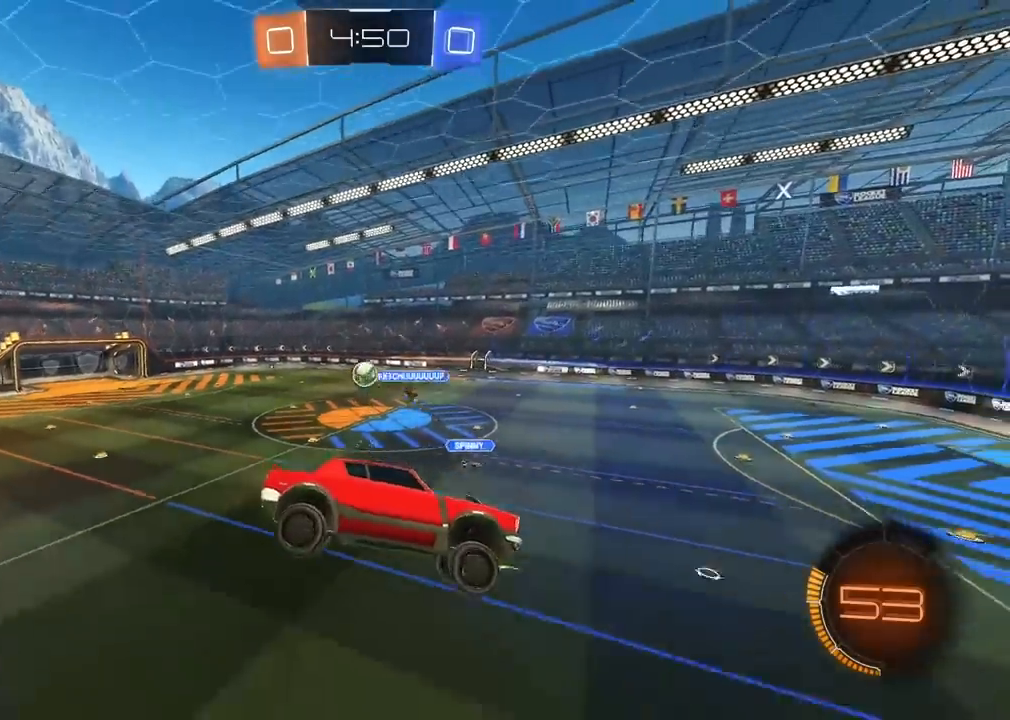
{"buttons": ["R2"], "left_stick": "center", "right_stick": "center", "events": [[17, "left_stick", "center"], [417, "left_stick", "left"], [500, "left_stick", "center"]]}